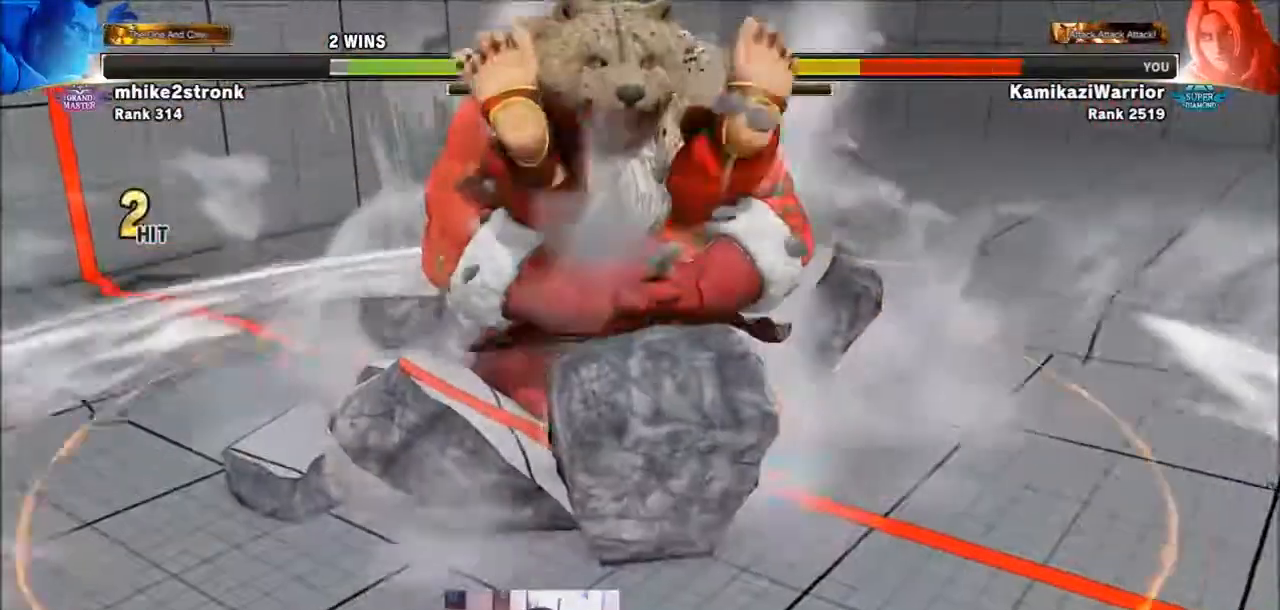
Gameplay with a controller (arcade stick); each line is a JSON object with the inputs held at the frame after it. "events" lists button and stick changes between this image and that frame as [ms after this image, input, new state], when the widget could be followed in between. Not read: HK L3 LK MK R3 SELECT START.
{"buttons": [], "left_stick": "center", "events": [[367, "R1", "down"], [367, "SQUARE", "down"], [367, "TRIANGLE", "down"], [401, "left_stick", "right"], [468, "R1", "up"], [501, "SQUARE", "up"], [501, "TRIANGLE", "up"], [501, "left_stick", "center"]]}
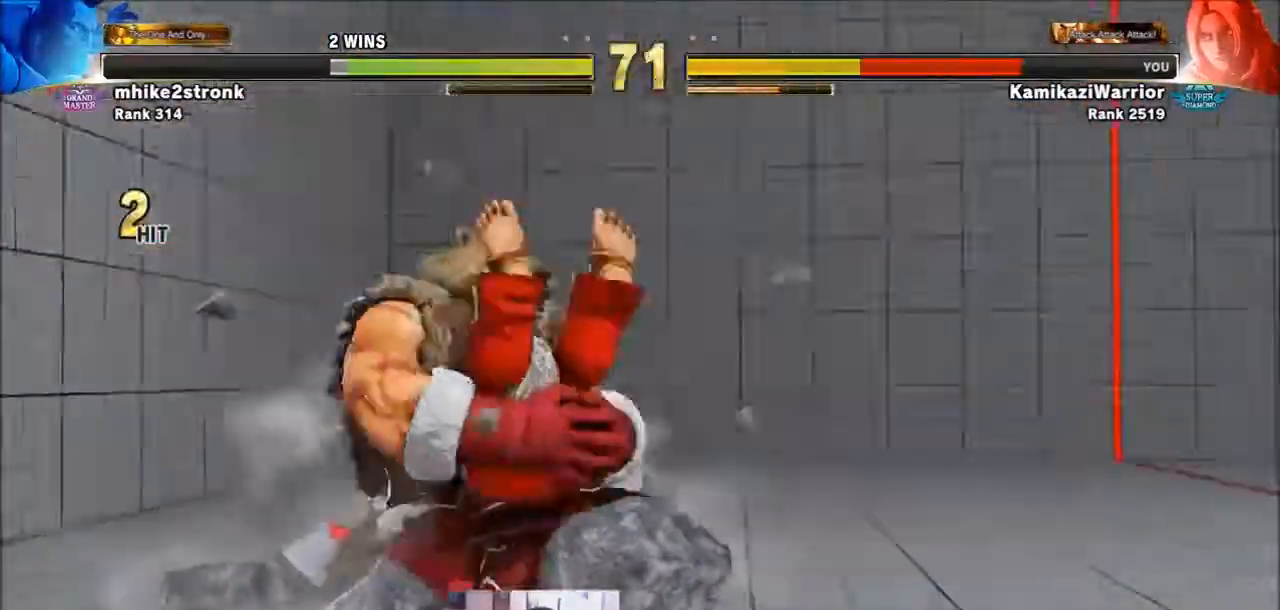
{"buttons": ["SQUARE", "TRIANGLE", "R1"], "left_stick": "center", "events": [[100, "R1", "down"], [100, "SQUARE", "down"], [100, "TRIANGLE", "down"], [133, "left_stick", "right"], [200, "R1", "up"], [200, "SQUARE", "up"], [200, "TRIANGLE", "up"], [234, "left_stick", "center"], [267, "R1", "down"], [267, "SQUARE", "down"], [267, "TRIANGLE", "down"], [367, "R1", "up"], [367, "SQUARE", "up"], [367, "TRIANGLE", "up"], [400, "left_stick", "right"], [467, "R1", "down"], [467, "SQUARE", "down"], [467, "TRIANGLE", "down"], [500, "left_stick", "center"]]}
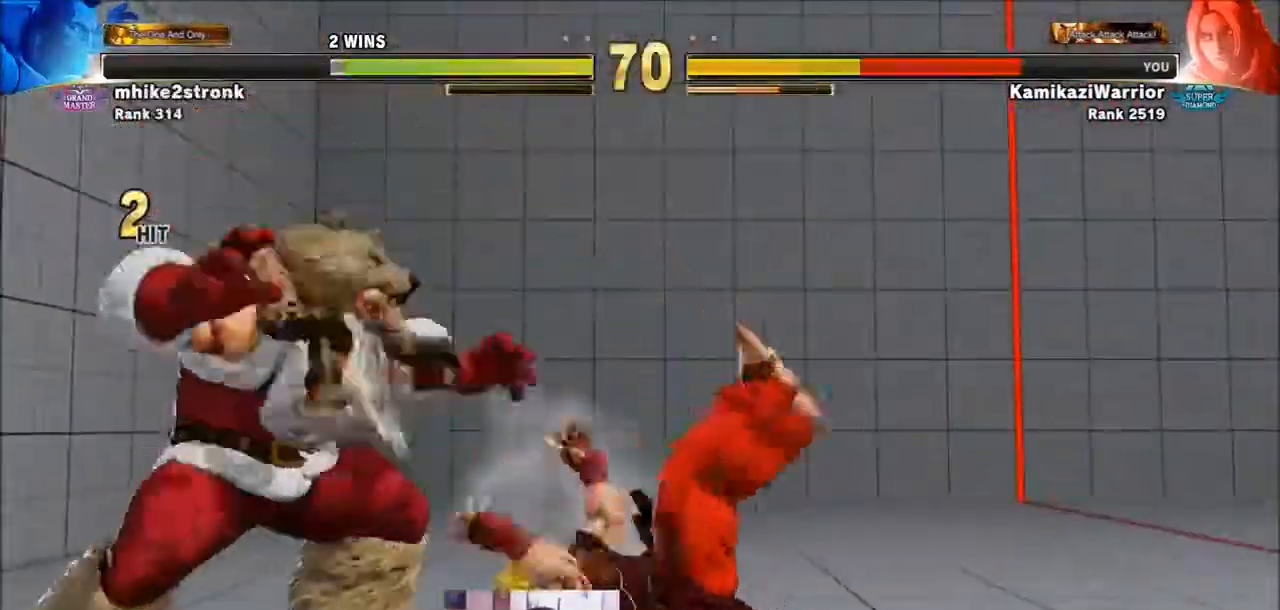
{"buttons": [], "left_stick": "down-right", "events": [[101, "R1", "up"], [101, "SQUARE", "up"], [101, "TRIANGLE", "up"], [101, "left_stick", "right"], [167, "R1", "down"], [167, "SQUARE", "down"], [167, "TRIANGLE", "down"], [334, "R1", "up"], [334, "SQUARE", "up"], [334, "TRIANGLE", "up"], [468, "left_stick", "down-right"]]}
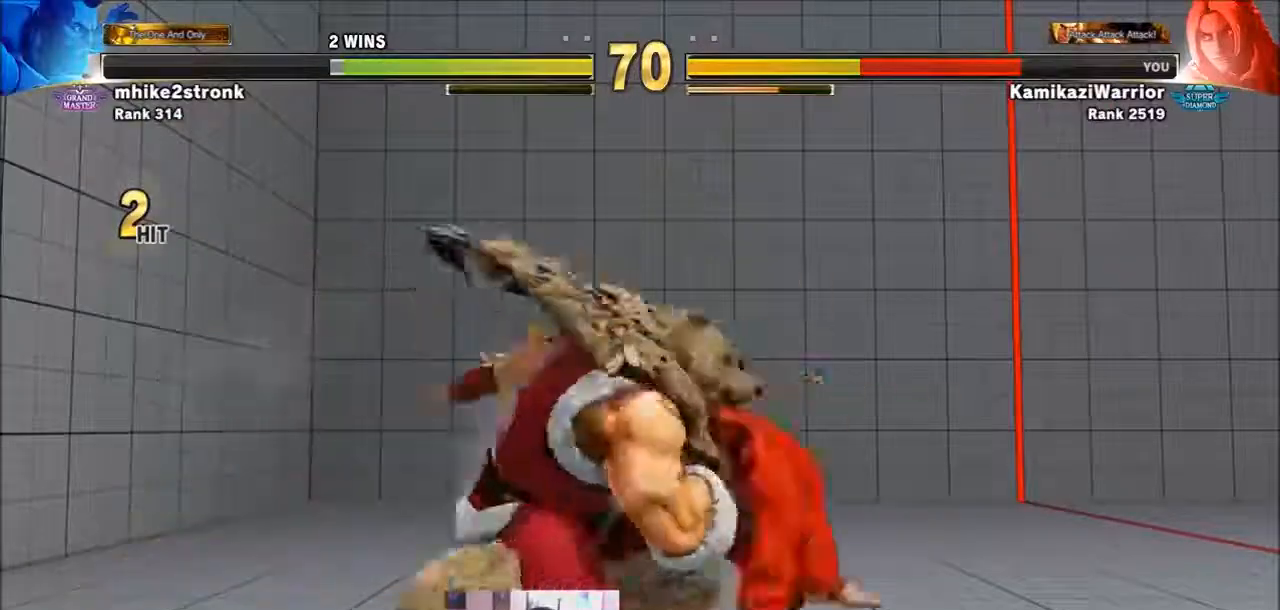
{"buttons": [], "left_stick": "down-right", "events": []}
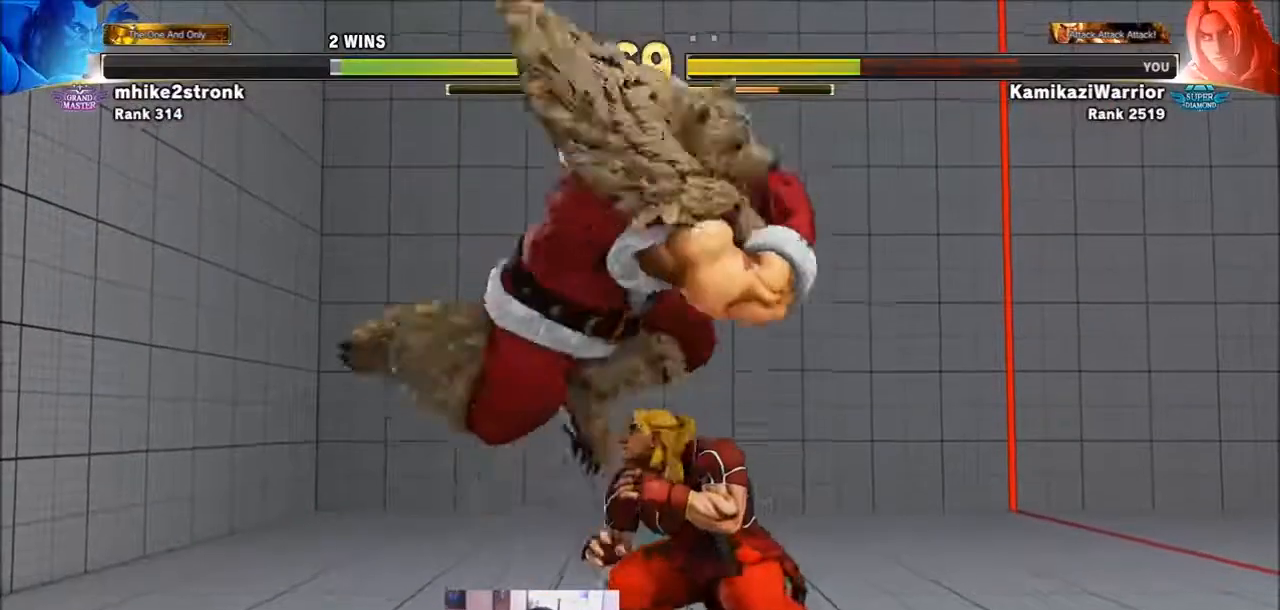
{"buttons": ["SQUARE"], "left_stick": "center", "events": [[67, "SQUARE", "down"], [134, "SQUARE", "up"], [134, "left_stick", "center"], [334, "left_stick", "left"], [434, "SQUARE", "down"], [501, "left_stick", "center"]]}
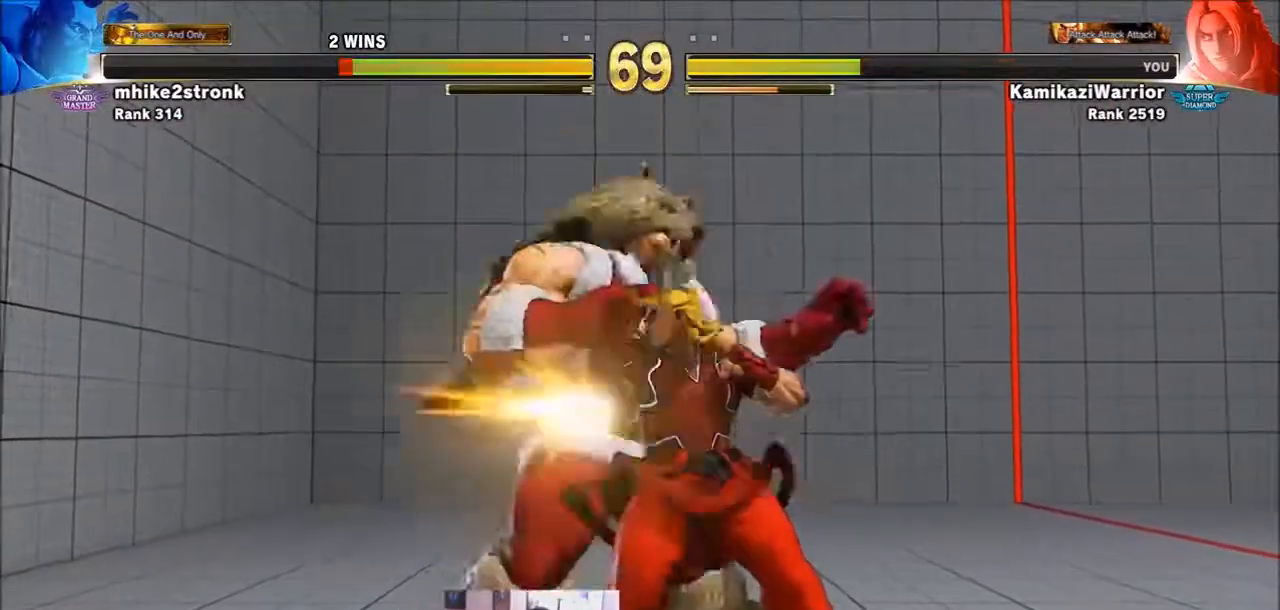
{"buttons": ["R1"], "left_stick": "center", "events": [[100, "SQUARE", "up"], [100, "left_stick", "right"], [267, "TRIANGLE", "down"], [367, "R1", "down"], [434, "left_stick", "center"], [500, "TRIANGLE", "up"]]}
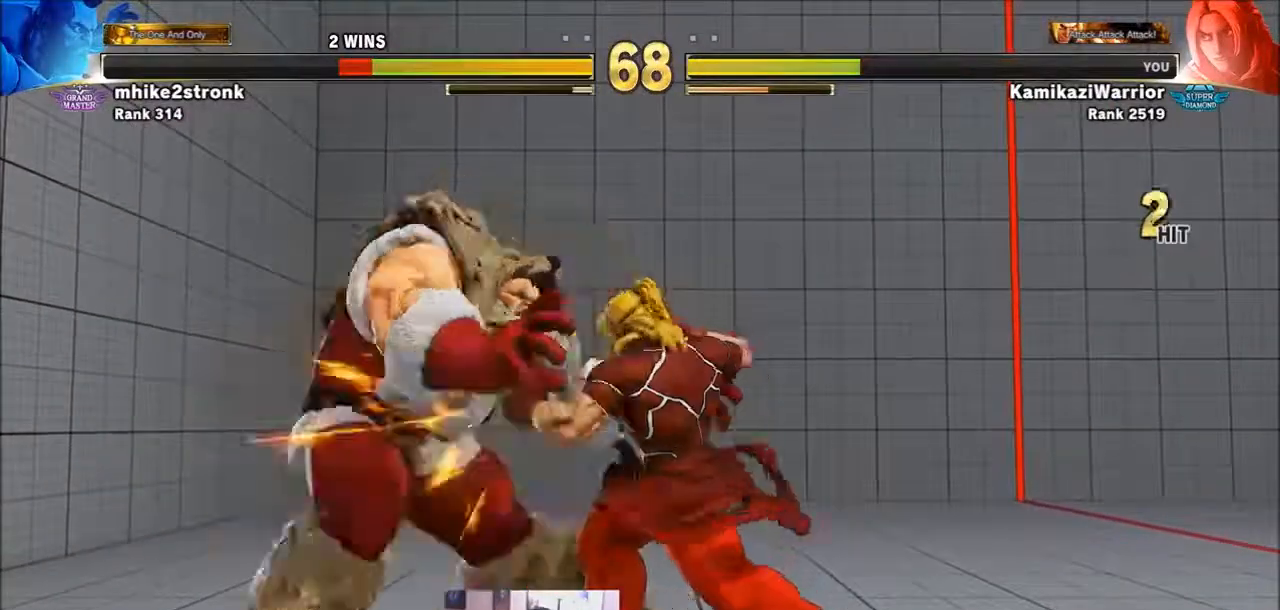
{"buttons": ["CIRCLE", "TRIANGLE"], "left_stick": "center", "events": [[34, "R1", "up"], [234, "CIRCLE", "down"], [234, "TRIANGLE", "down"]]}
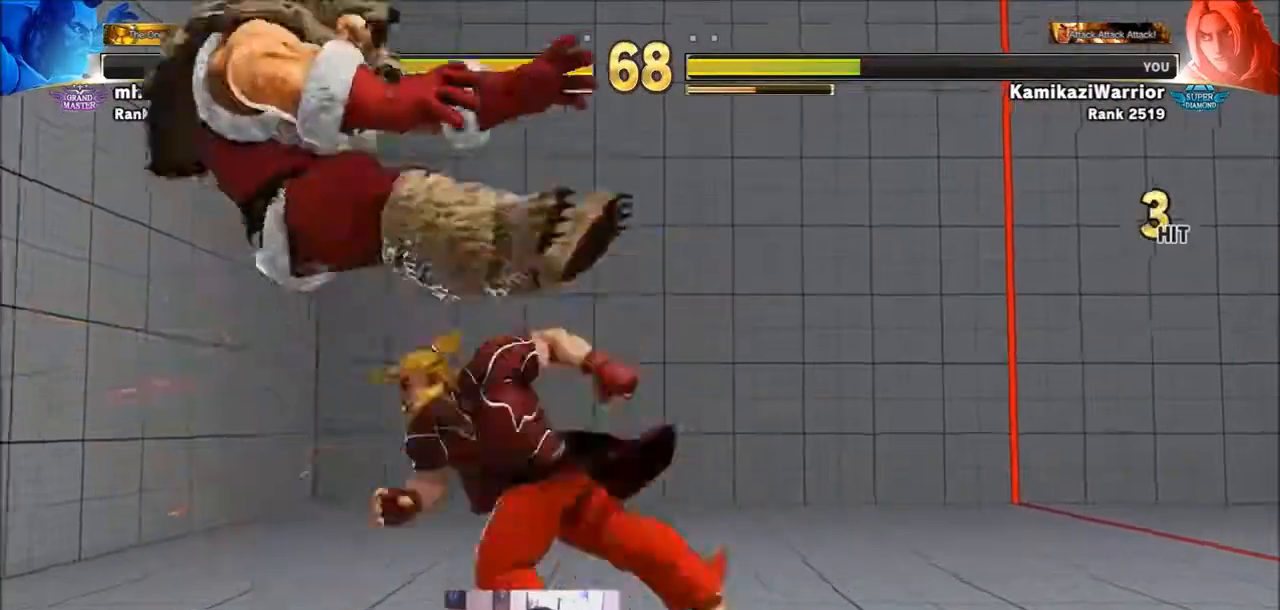
{"buttons": ["CIRCLE", "TRIANGLE"], "left_stick": "center", "events": []}
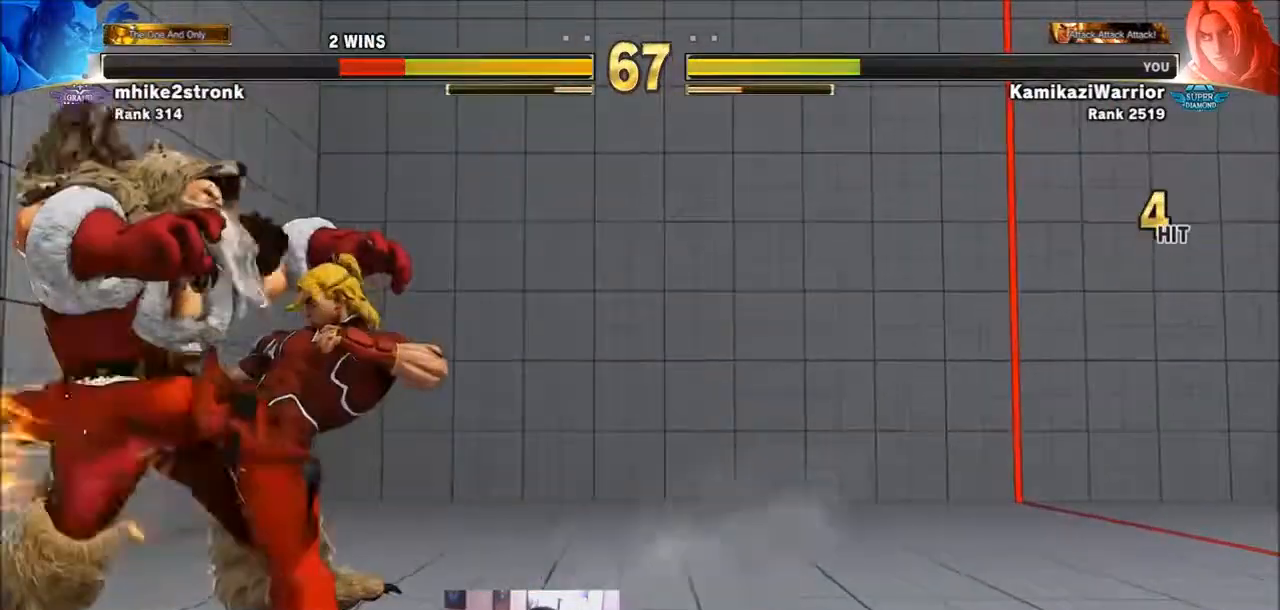
{"buttons": ["R1"], "left_stick": "center", "events": [[67, "TRIANGLE", "up"], [101, "CIRCLE", "up"], [234, "left_stick", "left"], [367, "left_stick", "down-left"], [468, "R1", "down"], [468, "left_stick", "center"]]}
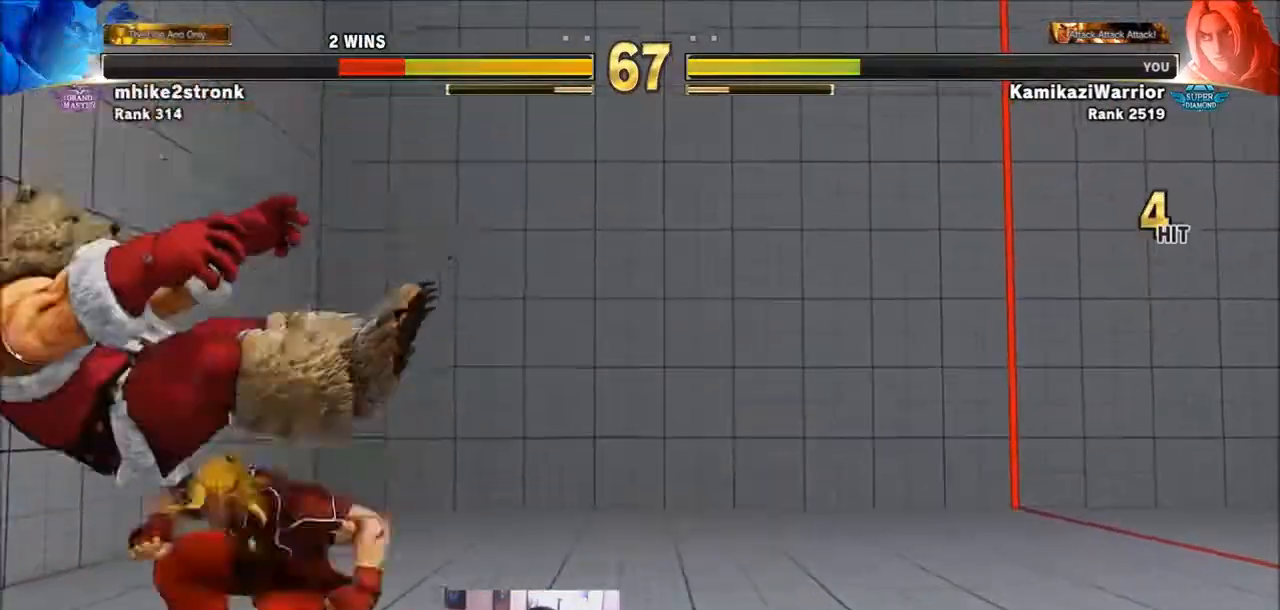
{"buttons": ["SQUARE"], "left_stick": "center", "events": [[67, "R1", "up"], [167, "R1", "down"], [300, "R1", "up"], [367, "R1", "down"], [367, "SQUARE", "down"], [367, "TRIANGLE", "down"], [467, "R1", "up"], [467, "TRIANGLE", "up"]]}
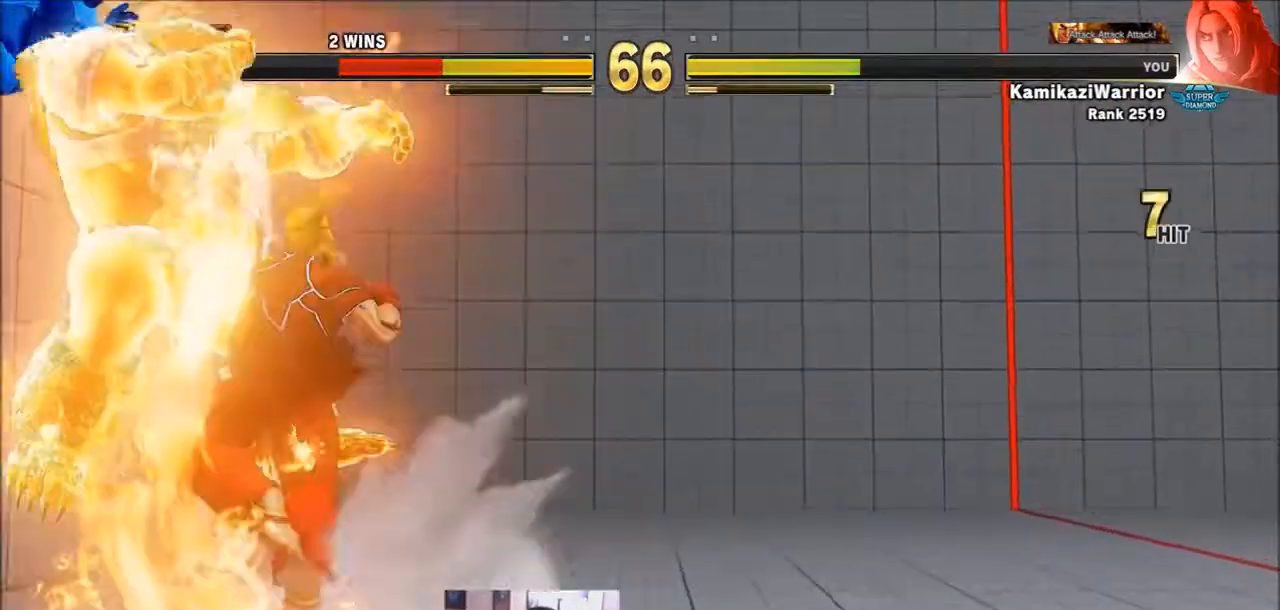
{"buttons": [], "left_stick": "center", "events": [[34, "R1", "down"], [34, "SQUARE", "up"], [67, "SQUARE", "down"], [67, "TRIANGLE", "down"], [201, "R1", "up"], [201, "SQUARE", "up"], [201, "TRIANGLE", "up"]]}
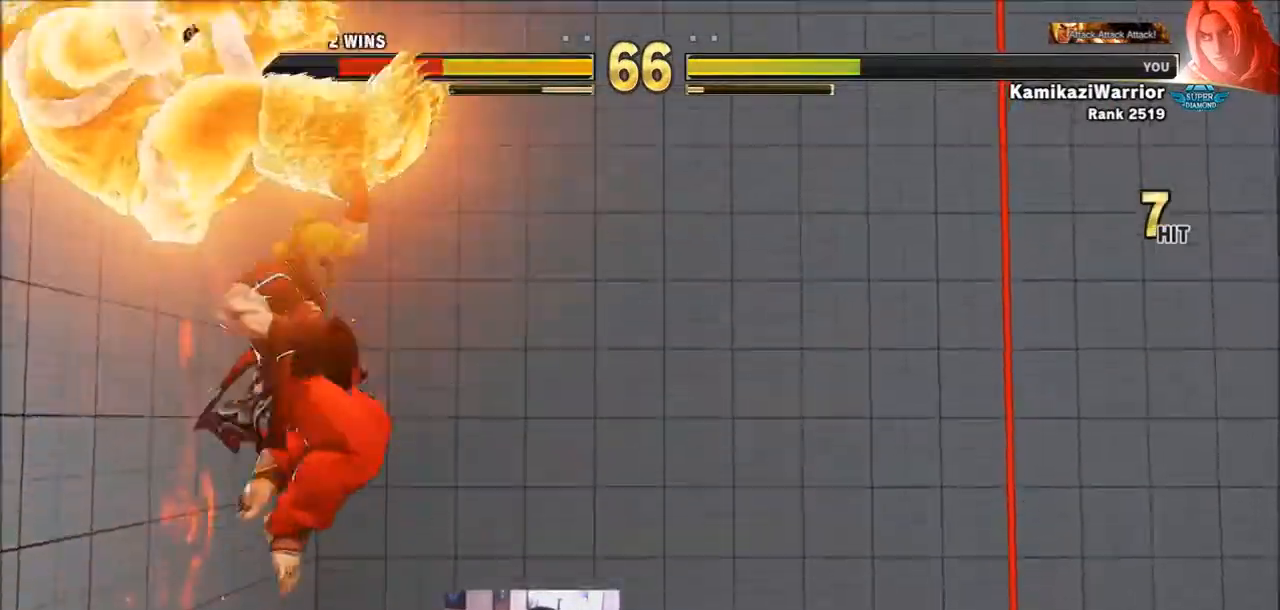
{"buttons": [], "left_stick": "left", "events": [[267, "left_stick", "left"], [334, "left_stick", "center"], [467, "left_stick", "left"]]}
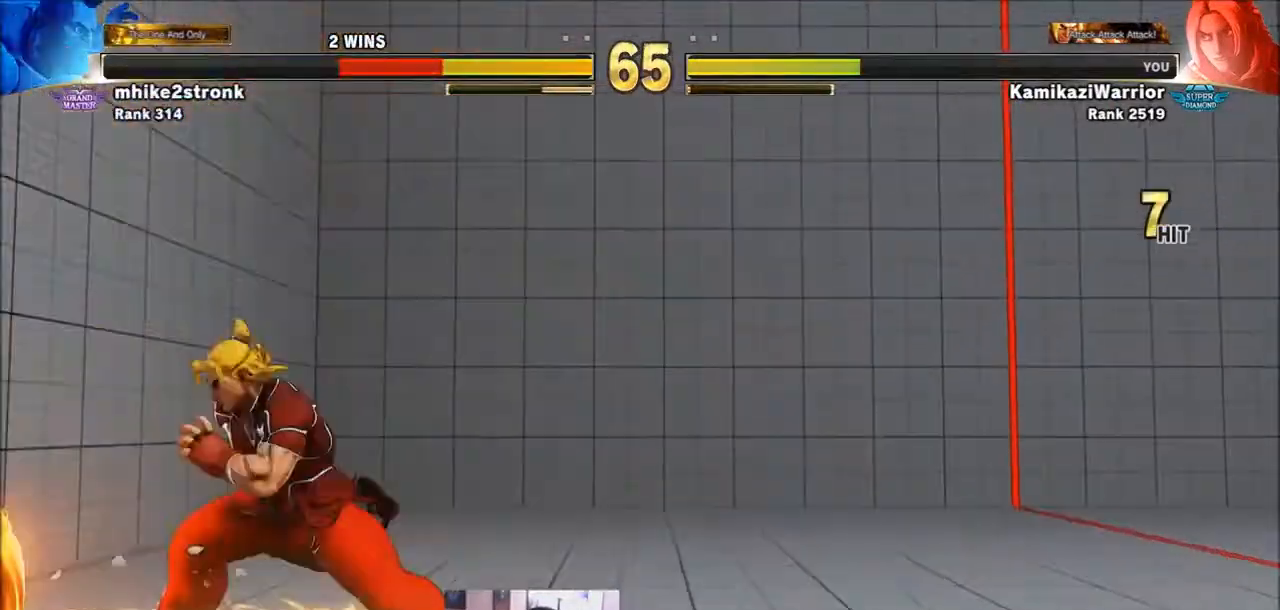
{"buttons": [], "left_stick": "left", "events": []}
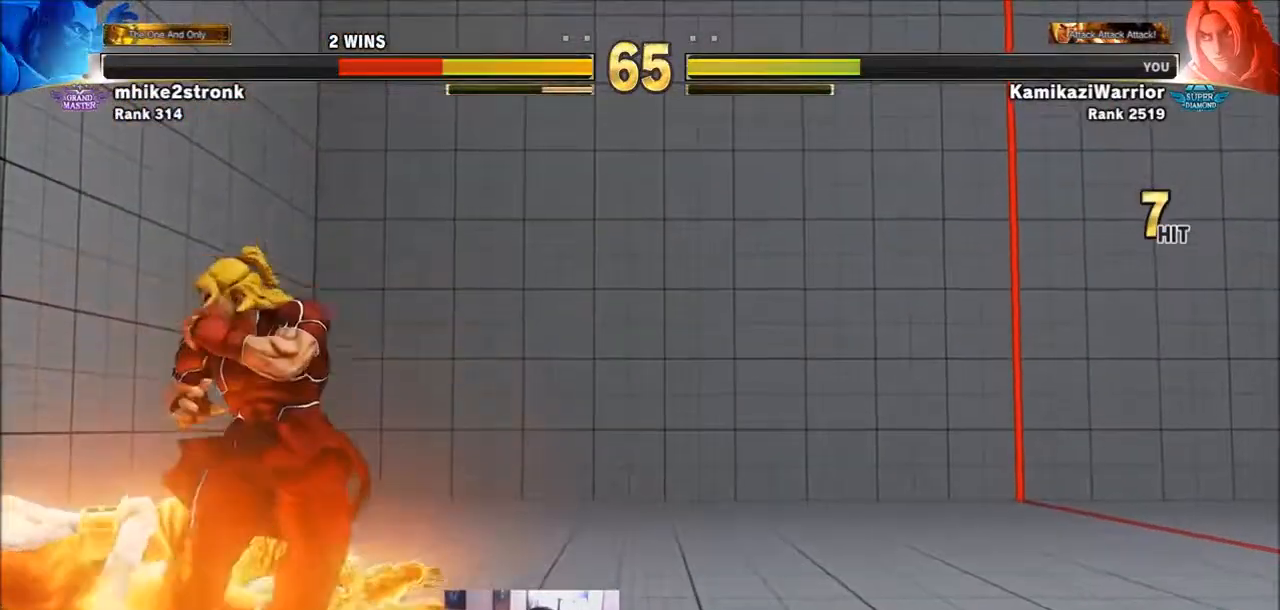
{"buttons": [], "left_stick": "left", "events": []}
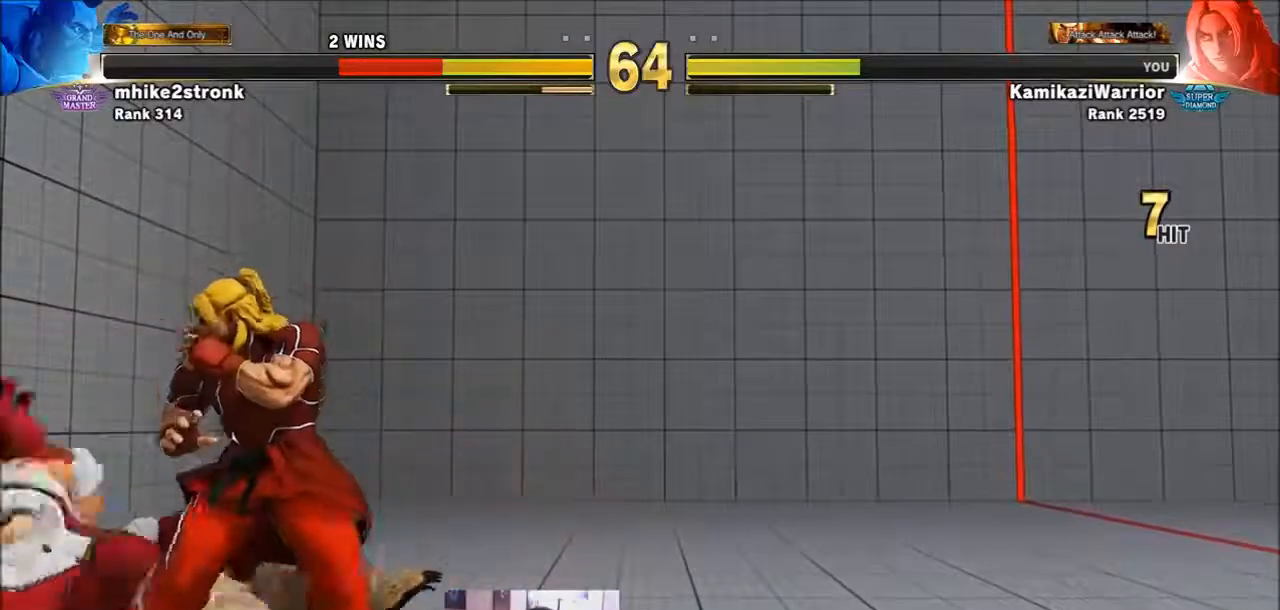
{"buttons": ["SQUARE"], "left_stick": "down-right", "events": [[267, "left_stick", "center"], [334, "left_stick", "down-right"], [401, "SQUARE", "down"]]}
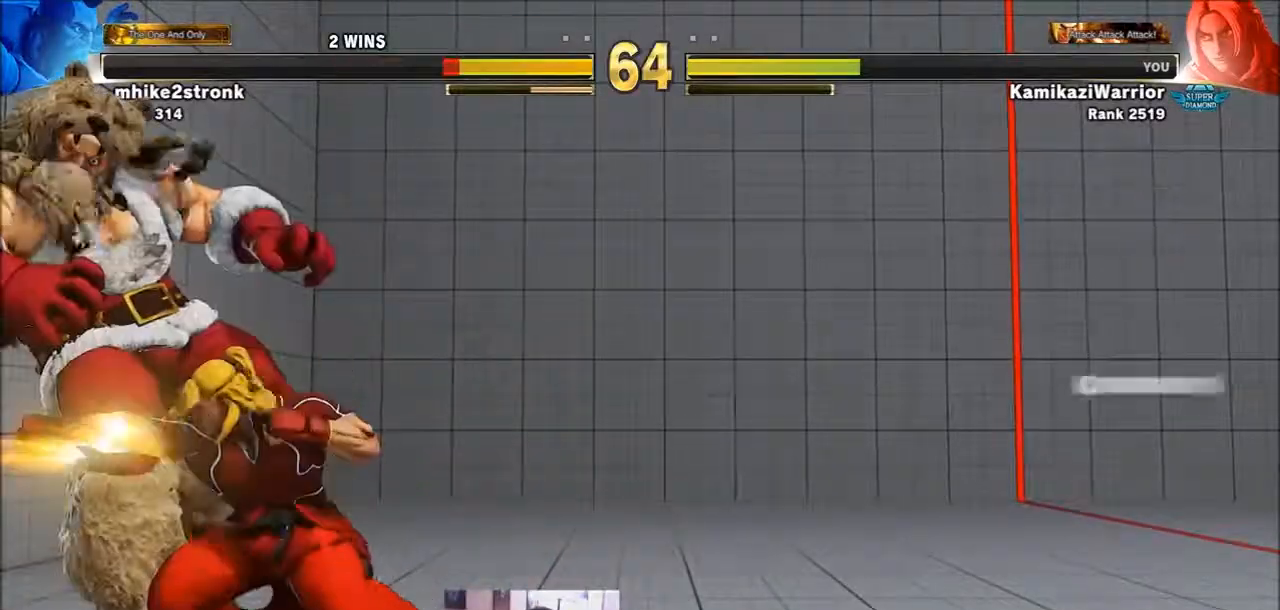
{"buttons": ["CROSS", "SQUARE"], "left_stick": "center", "events": [[67, "SQUARE", "up"], [100, "left_stick", "left"], [467, "left_stick", "center"], [500, "CROSS", "down"], [500, "SQUARE", "down"]]}
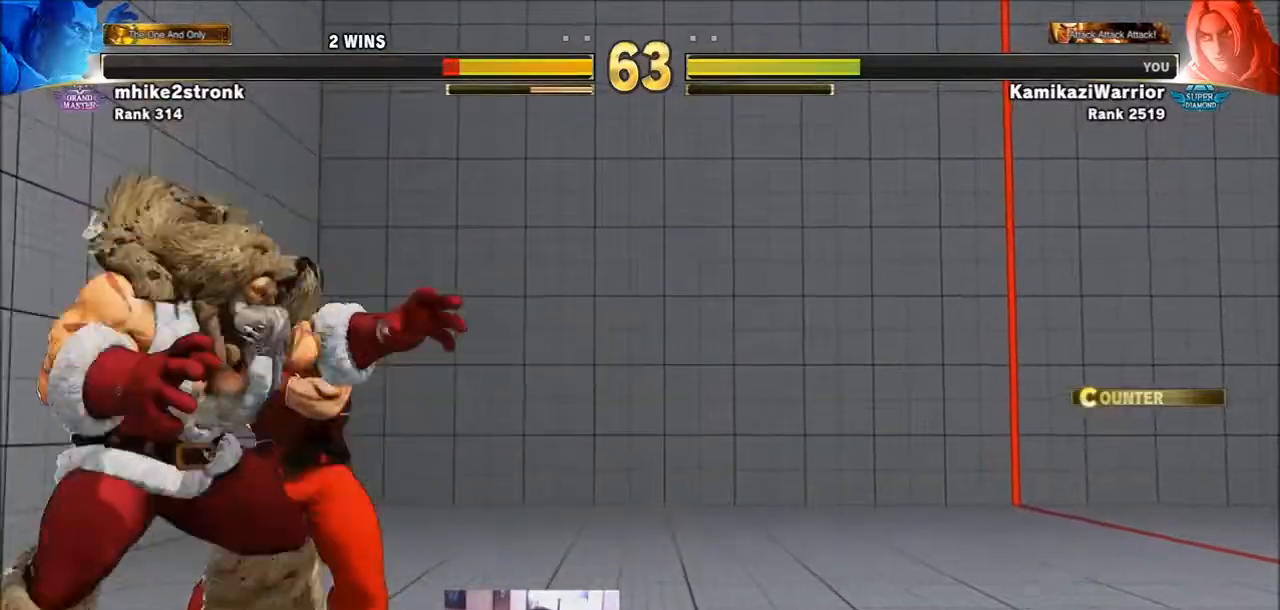
{"buttons": ["SQUARE", "TRIANGLE", "R1"], "left_stick": "center", "events": [[134, "CROSS", "up"], [134, "SQUARE", "up"], [201, "CROSS", "down"], [201, "SQUARE", "down"], [301, "SQUARE", "up"], [334, "CROSS", "up"], [468, "R1", "down"], [468, "SQUARE", "down"], [468, "TRIANGLE", "down"]]}
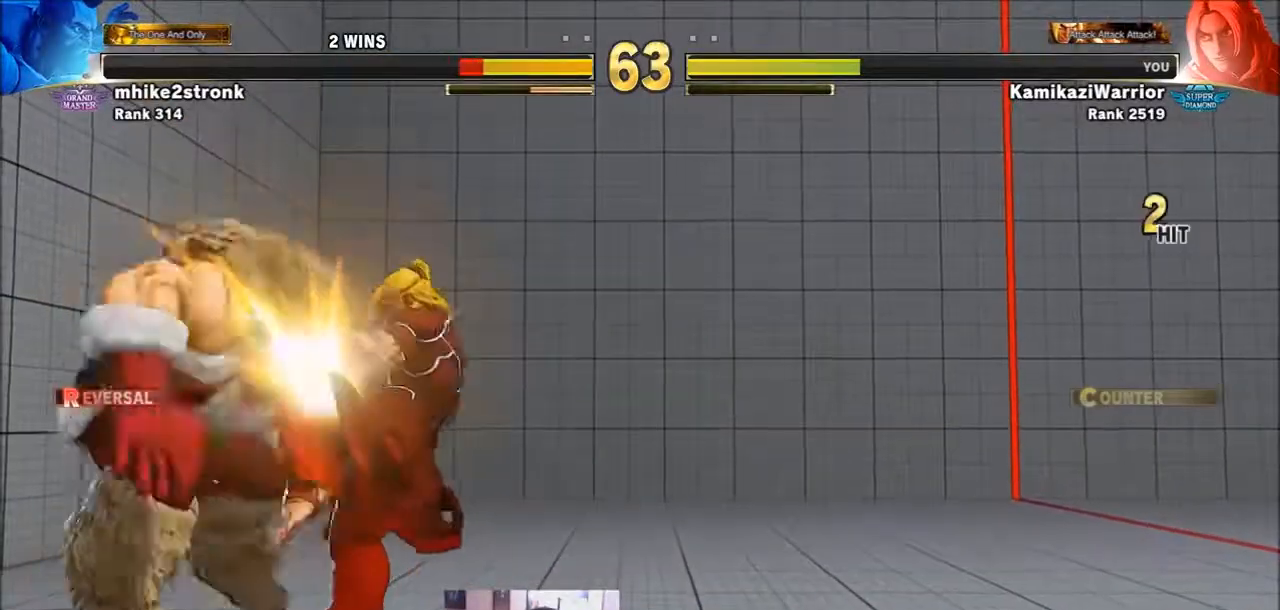
{"buttons": [], "left_stick": "center", "events": [[67, "R1", "up"], [67, "TRIANGLE", "up"], [100, "SQUARE", "up"], [200, "CIRCLE", "down"], [200, "CROSS", "down"], [200, "R2", "down"], [300, "CIRCLE", "up"], [300, "R2", "up"], [334, "CROSS", "up"], [367, "R1", "down"], [367, "SQUARE", "down"], [367, "TRIANGLE", "down"], [467, "R1", "up"], [467, "TRIANGLE", "up"], [500, "SQUARE", "up"]]}
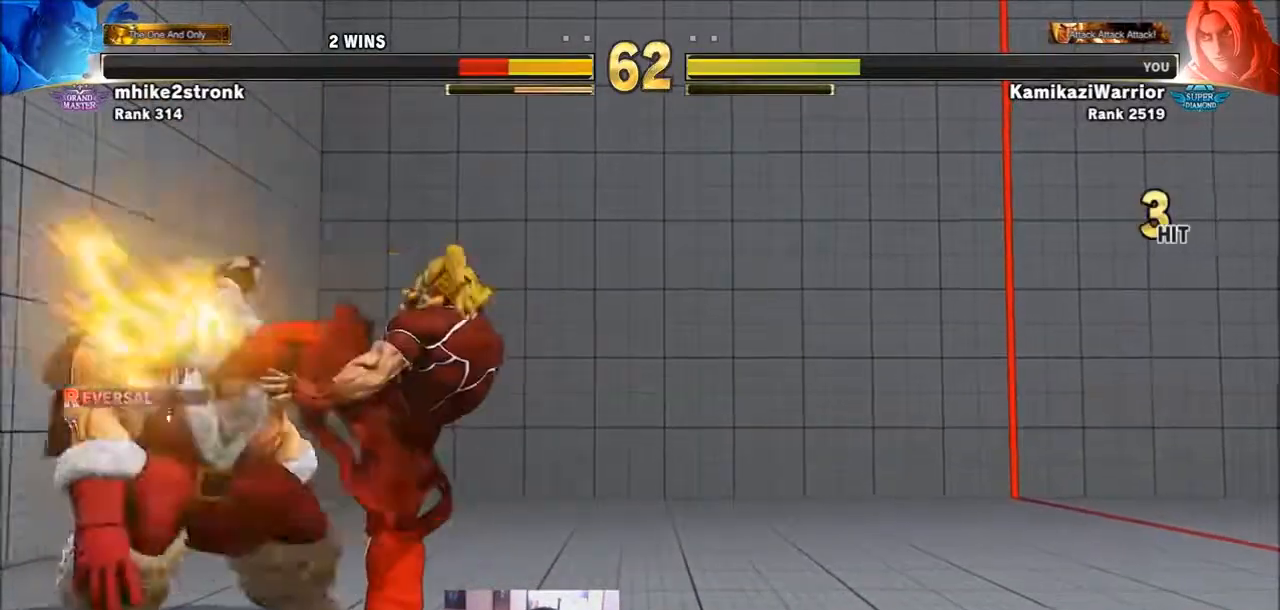
{"buttons": [], "left_stick": "center", "events": [[101, "CIRCLE", "down"], [167, "CIRCLE", "up"]]}
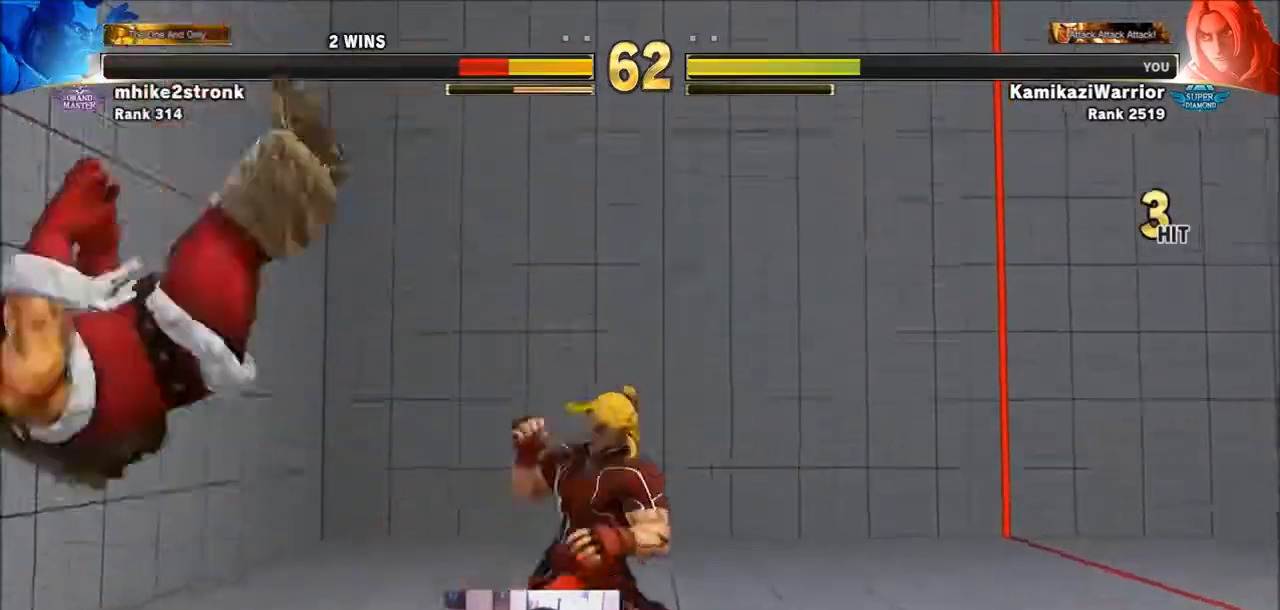
{"buttons": [], "left_stick": "up-left", "events": [[334, "left_stick", "up-left"]]}
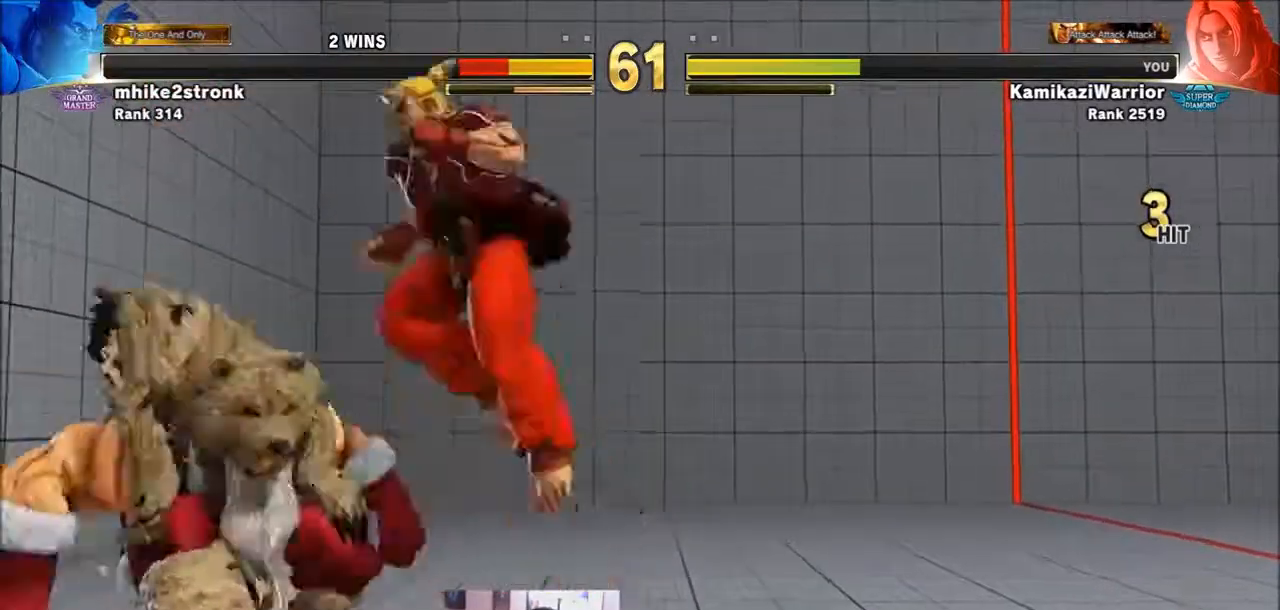
{"buttons": ["CIRCLE"], "left_stick": "down-left", "events": [[167, "left_stick", "down-left"], [401, "CIRCLE", "down"]]}
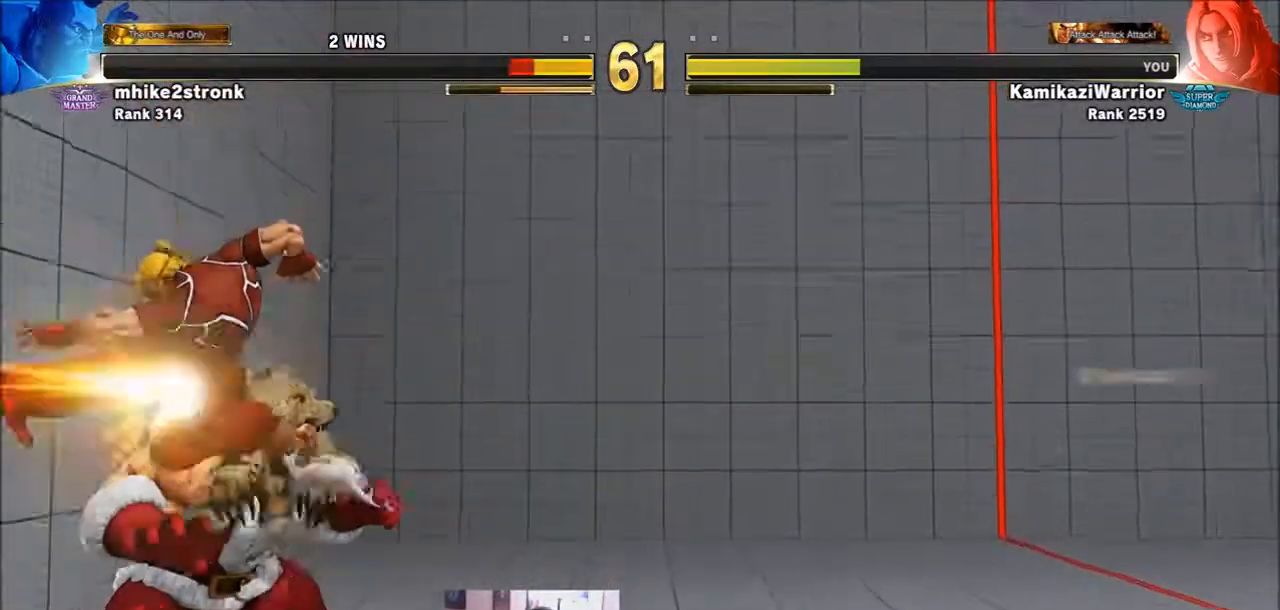
{"buttons": ["SQUARE"], "left_stick": "center", "events": [[167, "left_stick", "center"], [234, "CIRCLE", "up"], [234, "left_stick", "left"], [300, "left_stick", "center"], [367, "SQUARE", "down"]]}
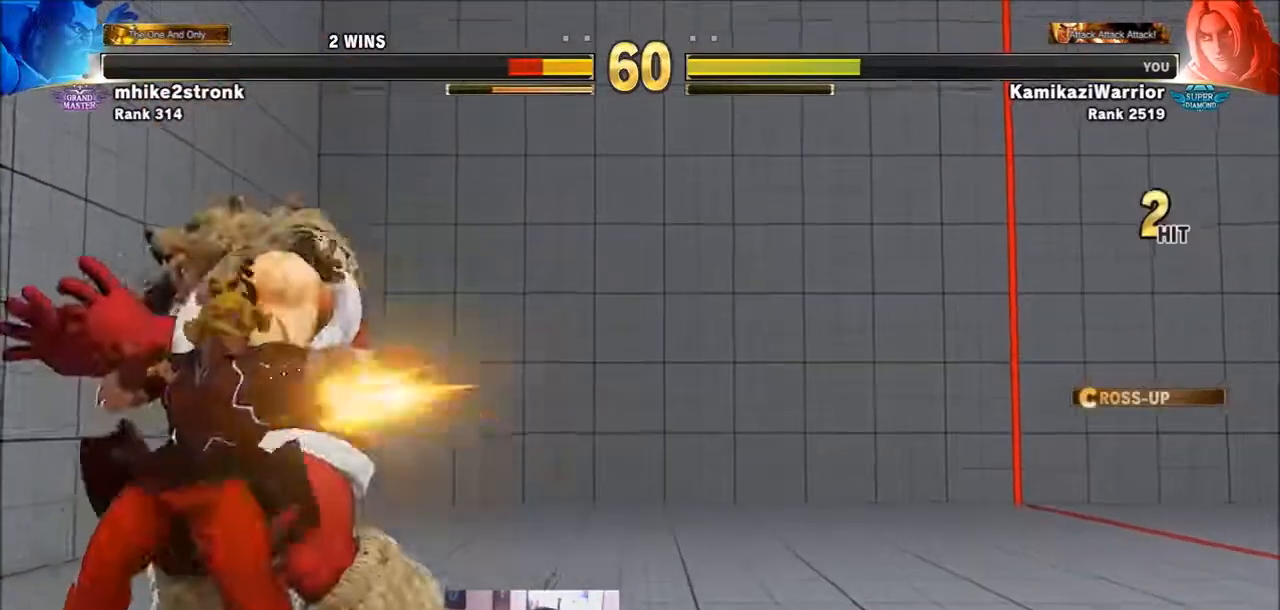
{"buttons": ["TRIANGLE", "R1"], "left_stick": "right", "events": [[34, "SQUARE", "up"], [101, "left_stick", "left"], [201, "TRIANGLE", "down"], [334, "R1", "down"], [401, "left_stick", "center"], [501, "left_stick", "right"]]}
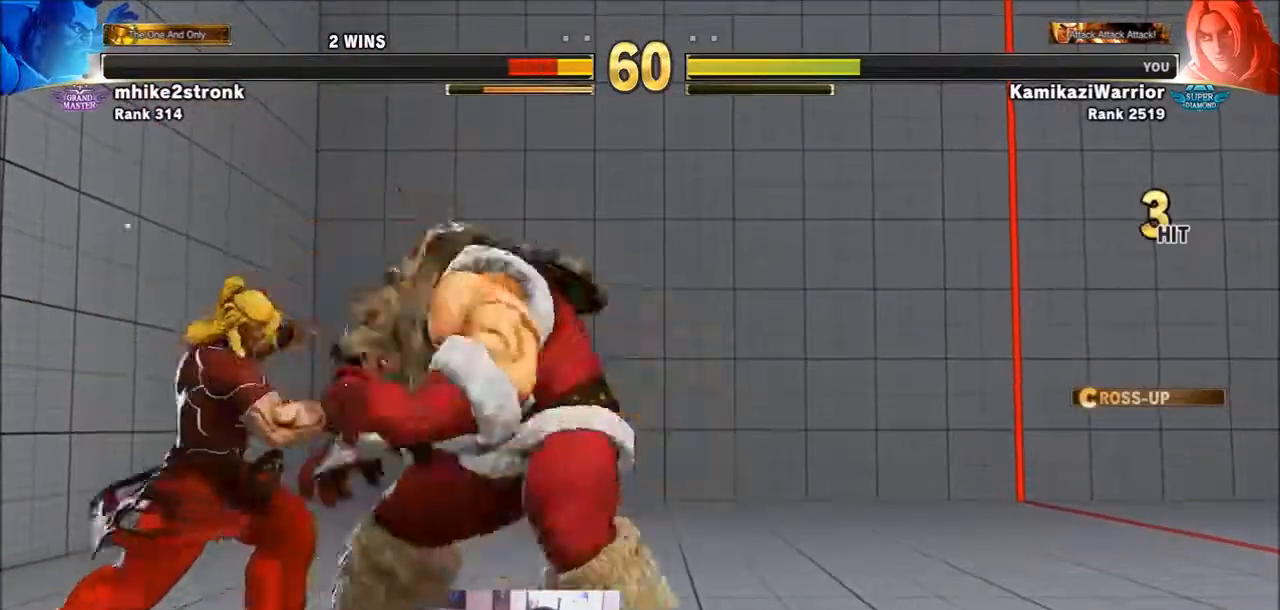
{"buttons": ["CIRCLE", "R2"], "left_stick": "center", "events": [[100, "left_stick", "down"], [167, "R1", "up"], [167, "TRIANGLE", "up"], [200, "left_stick", "left"], [267, "CIRCLE", "down"], [267, "R2", "down"], [267, "left_stick", "center"], [334, "R2", "up"], [367, "CIRCLE", "up"], [434, "CIRCLE", "down"], [434, "R2", "down"]]}
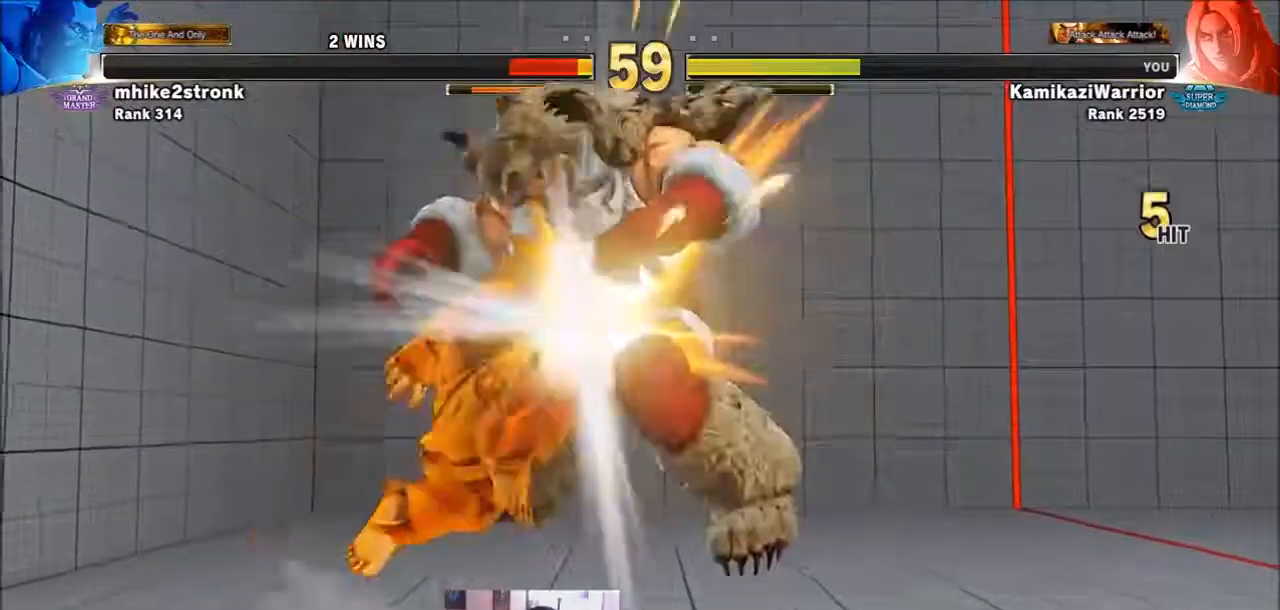
{"buttons": [], "left_stick": "center", "events": [[34, "CIRCLE", "up"], [34, "R2", "up"]]}